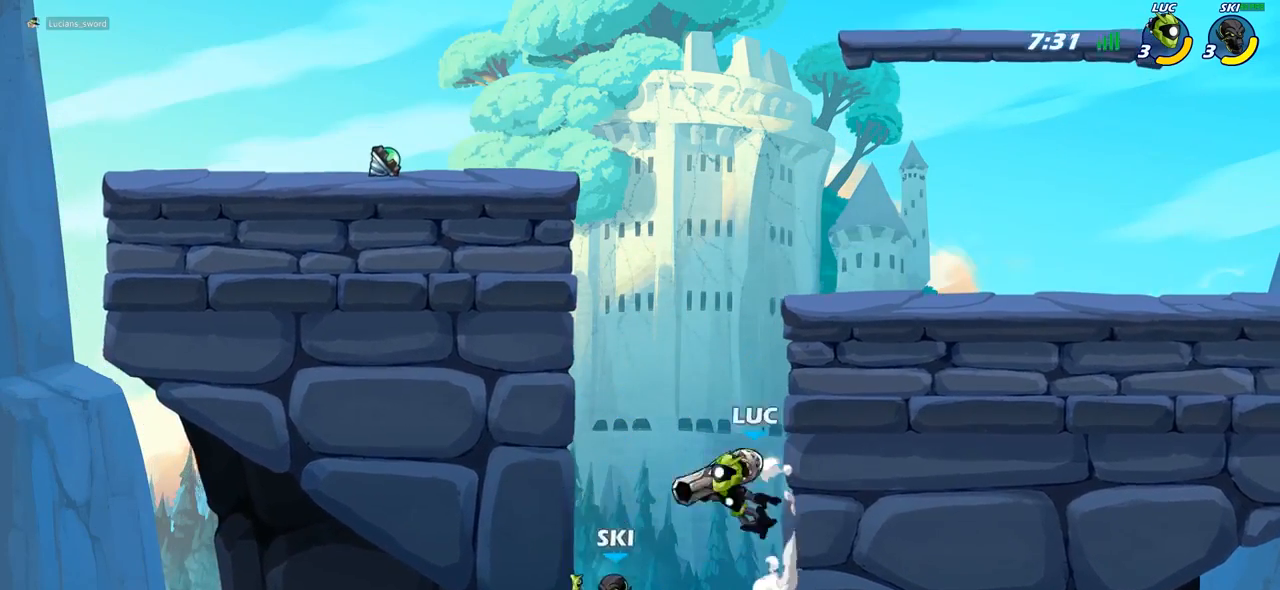
Gameplay with a controller (PlayStation layout); each line is a JSON object with the inputs held at the frame after it. "events" lists button and stick changes between this image and that frame as [ms after this image, input, new state], when the widget could be followed in between.
{"buttons": ["CROSS"], "left_stick": "up-left", "right_stick": "center", "events": [[50, "SQUARE", "up"], [50, "right_stick", "center"], [100, "left_stick", "center"], [317, "left_stick", "up-left"], [483, "CROSS", "down"]]}
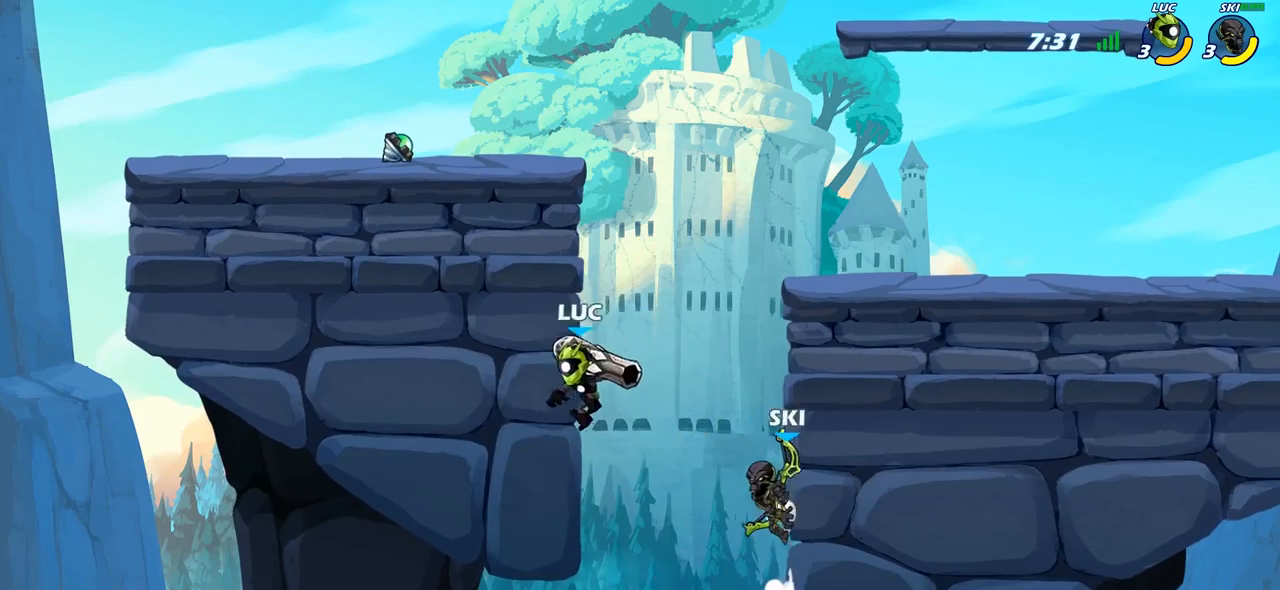
{"buttons": [], "left_stick": "up-left", "right_stick": "center", "events": [[67, "left_stick", "up"], [150, "CROSS", "up"], [183, "left_stick", "up-left"], [217, "CROSS", "down"], [433, "CROSS", "up"]]}
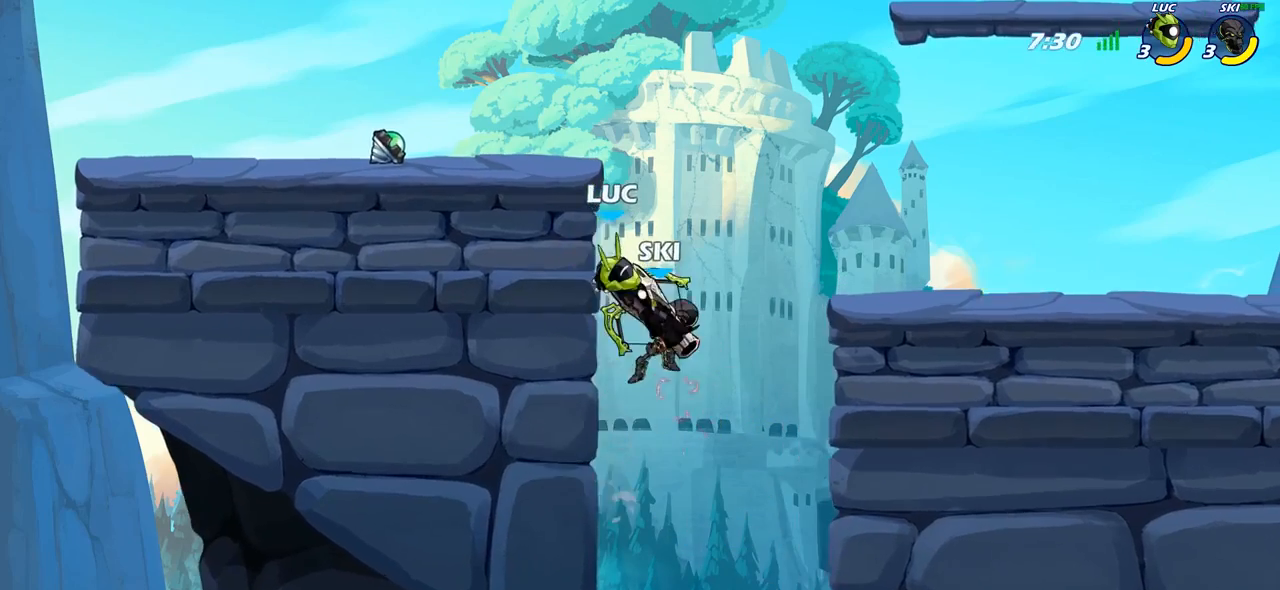
{"buttons": [], "left_stick": "left", "right_stick": "center", "events": [[33, "left_stick", "center"], [333, "left_stick", "left"]]}
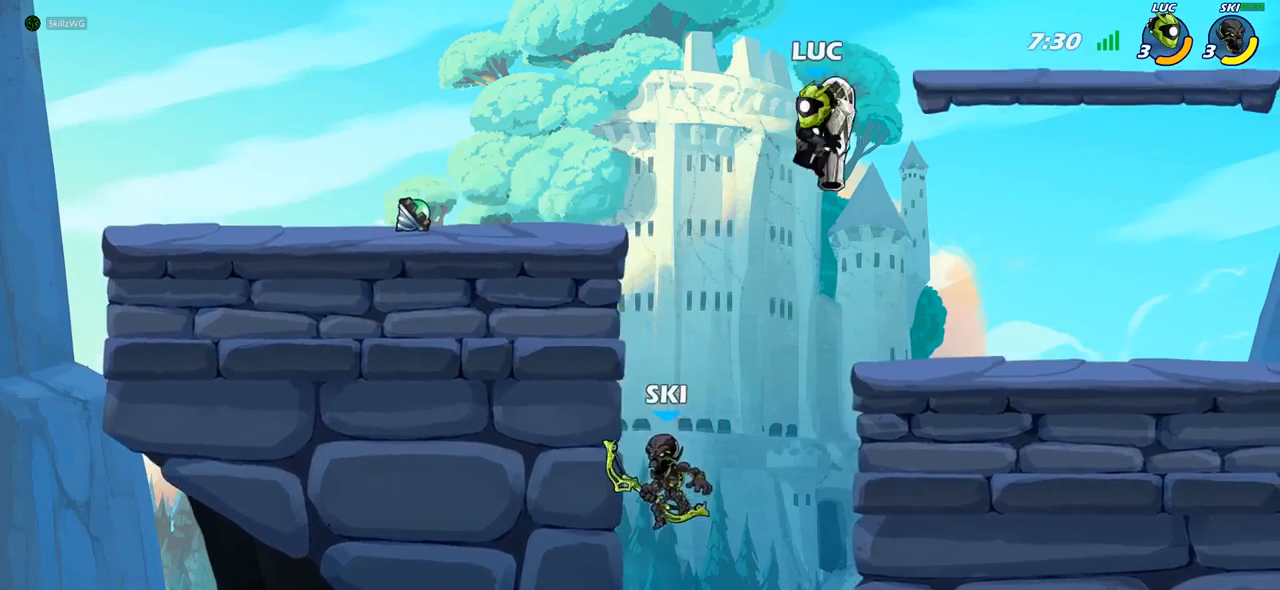
{"buttons": [], "left_stick": "right", "right_stick": "center", "events": [[83, "R2", "down"], [100, "left_stick", "up"], [300, "R2", "up"], [400, "left_stick", "right"]]}
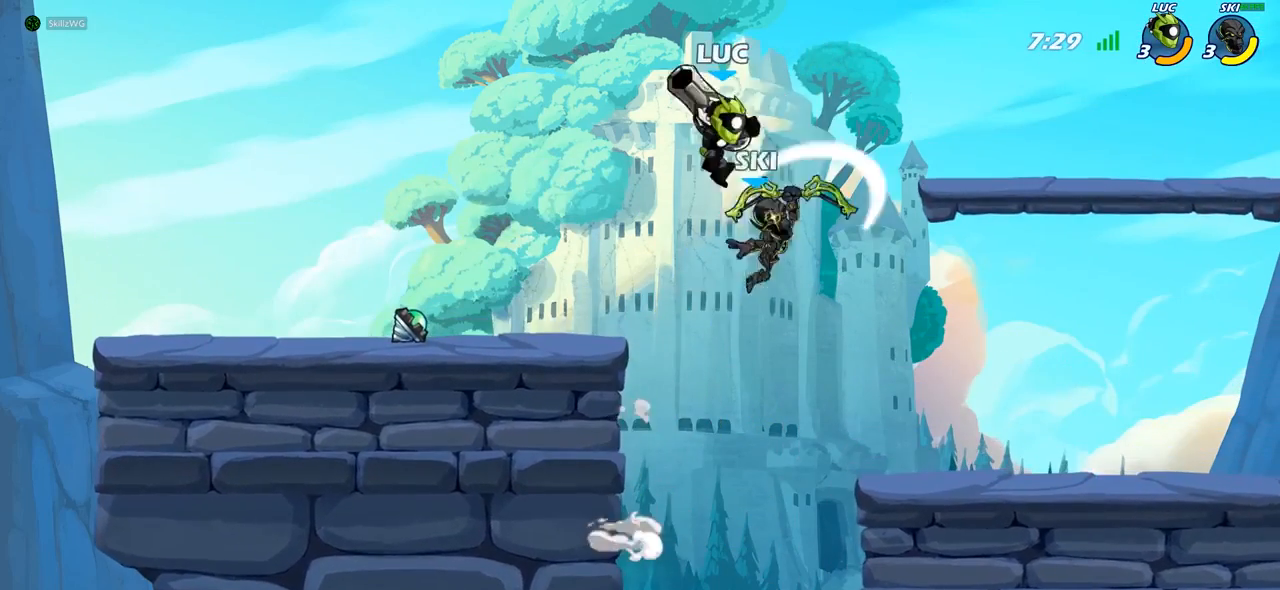
{"buttons": [], "left_stick": "down-right", "right_stick": "center", "events": [[100, "CROSS", "down"], [250, "CROSS", "up"], [467, "left_stick", "down-right"]]}
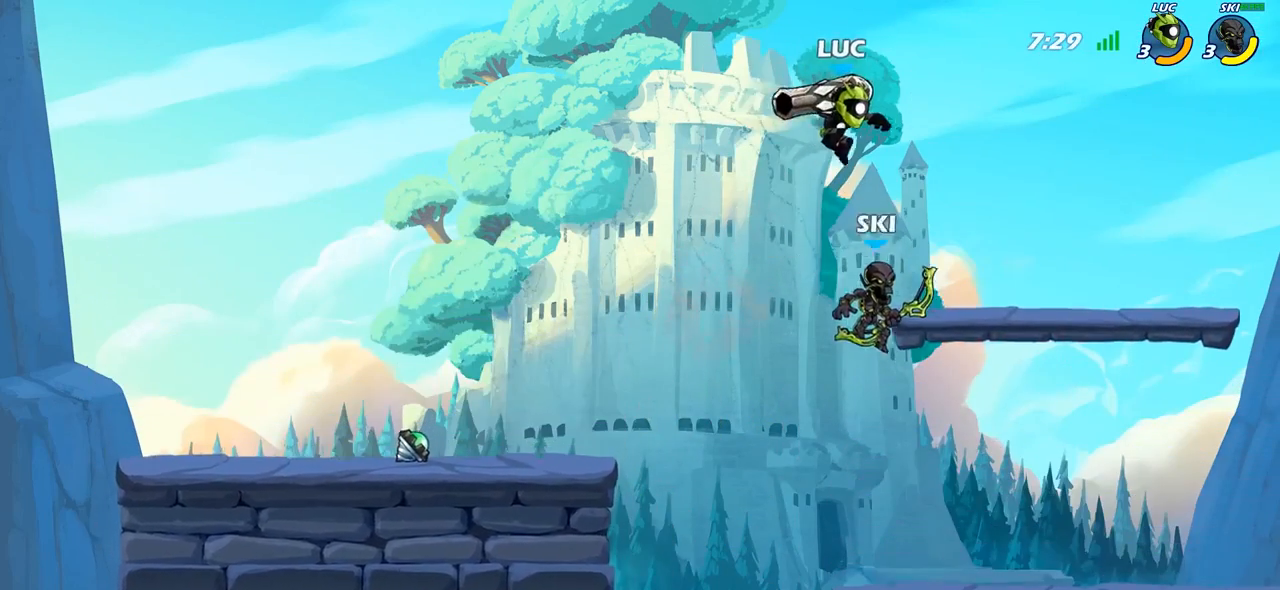
{"buttons": [], "left_stick": "right", "right_stick": "center", "events": [[83, "left_stick", "down-left"], [450, "left_stick", "down-right"], [500, "left_stick", "right"]]}
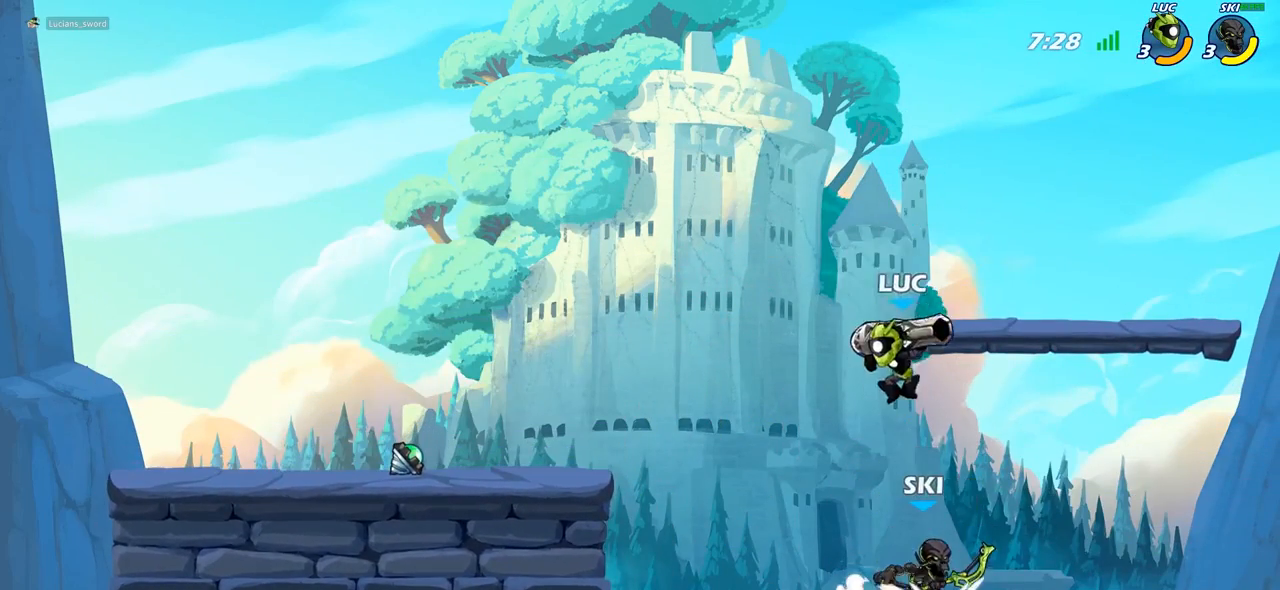
{"buttons": [], "left_stick": "down-left", "right_stick": "center", "events": [[17, "CROSS", "down"], [183, "CROSS", "up"], [500, "left_stick", "down-left"]]}
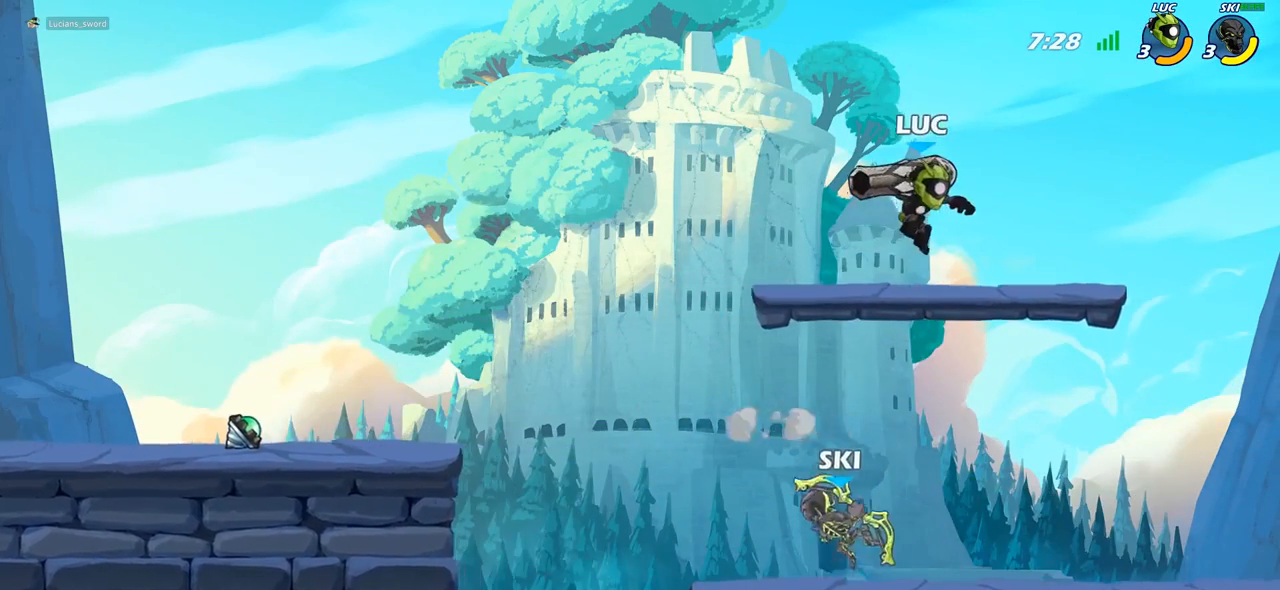
{"buttons": [], "left_stick": "right", "right_stick": "center", "events": [[233, "left_stick", "down-right"], [283, "left_stick", "right"], [300, "CROSS", "down"], [450, "CROSS", "up"]]}
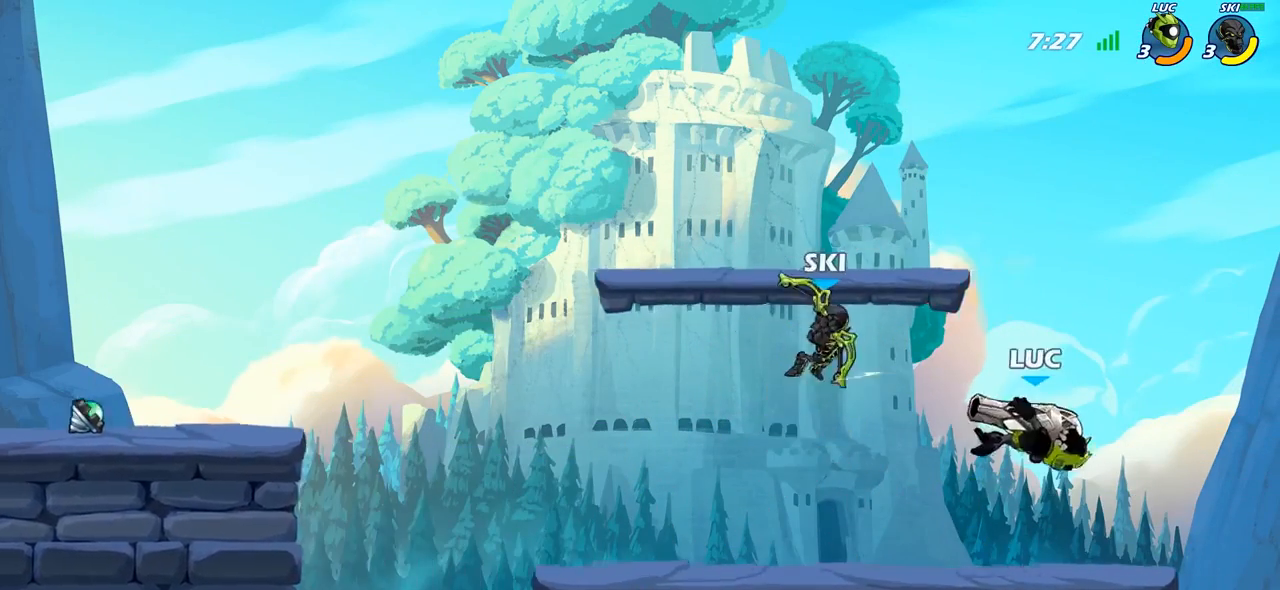
{"buttons": [], "left_stick": "up", "right_stick": "center", "events": [[133, "left_stick", "left"], [283, "CROSS", "down"], [300, "left_stick", "up"], [350, "left_stick", "up-right"], [467, "left_stick", "up"], [483, "CROSS", "up"]]}
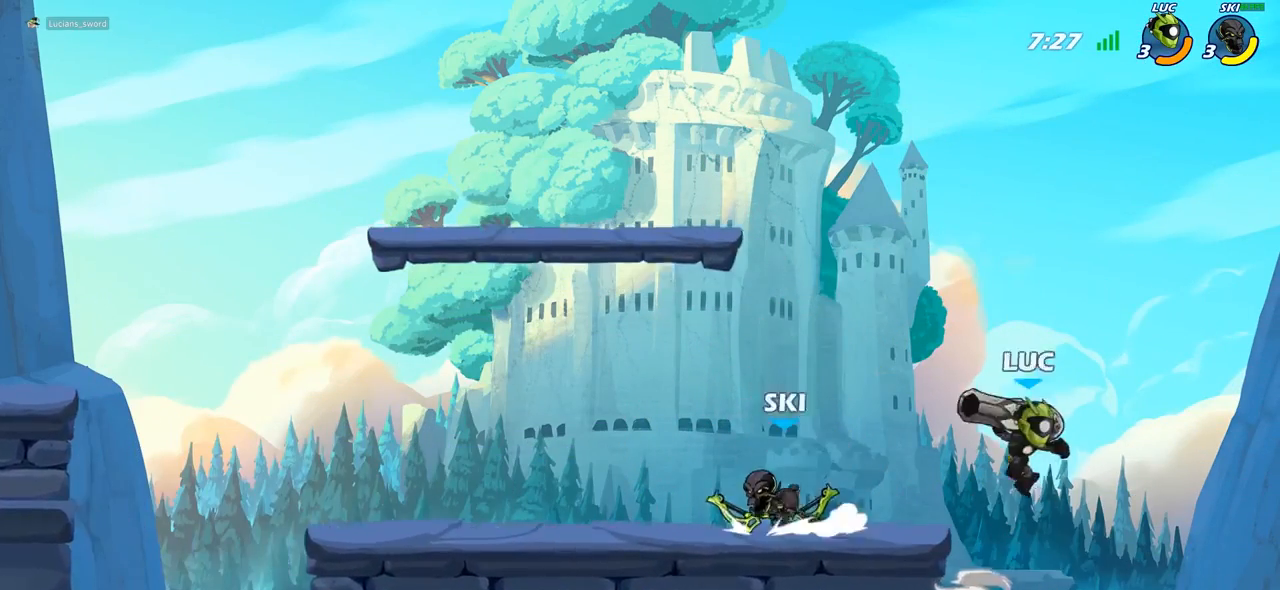
{"buttons": [], "left_stick": "up-left", "right_stick": "center", "events": [[17, "left_stick", "up-left"], [100, "left_stick", "left"], [333, "left_stick", "up-left"]]}
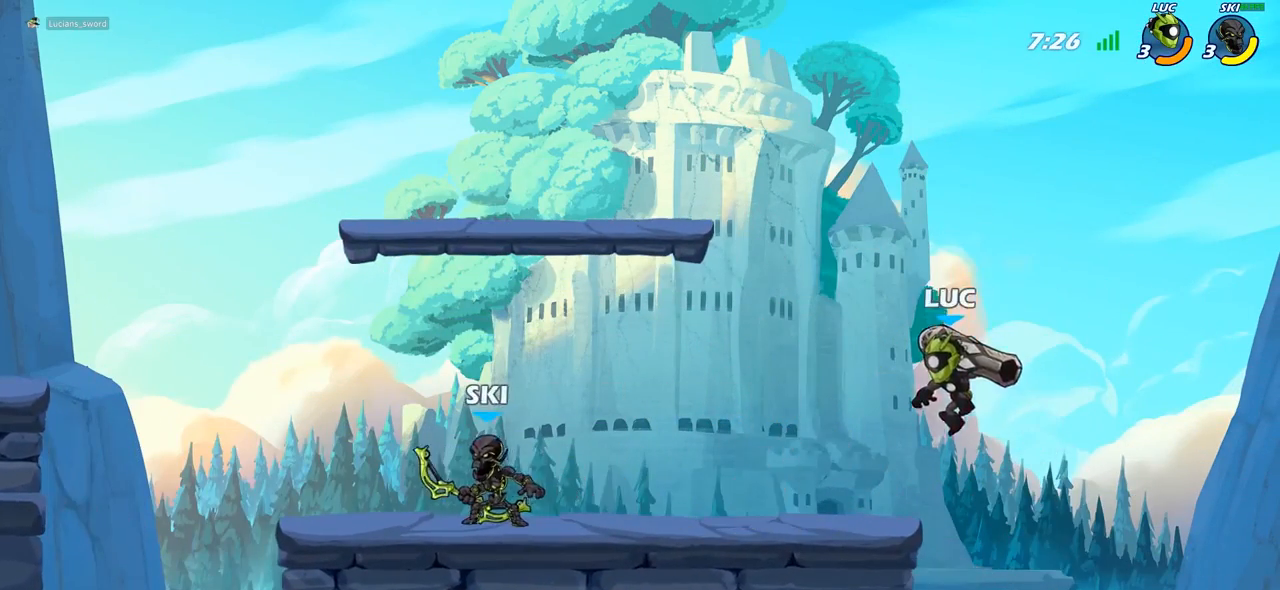
{"buttons": [], "left_stick": "up-right", "right_stick": "center", "events": [[117, "R2", "down"], [400, "left_stick", "up-right"], [467, "R2", "up"]]}
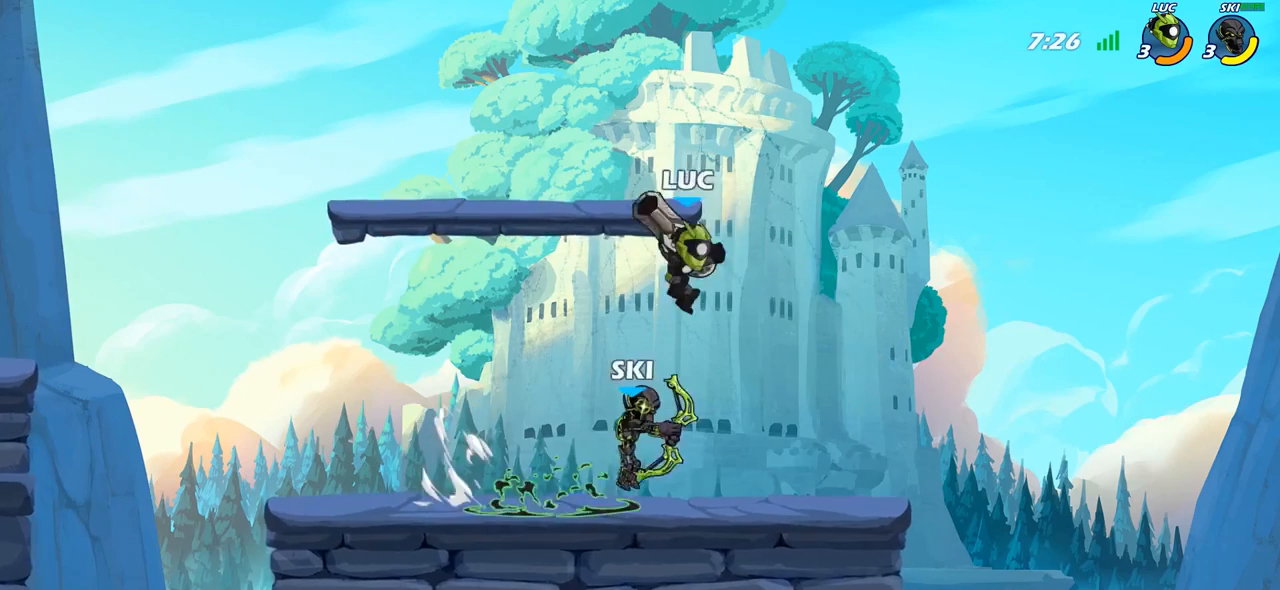
{"buttons": [], "left_stick": "left", "right_stick": "center", "events": [[133, "left_stick", "down-right"], [183, "left_stick", "down"], [250, "SQUARE", "down"], [350, "SQUARE", "up"], [450, "left_stick", "left"]]}
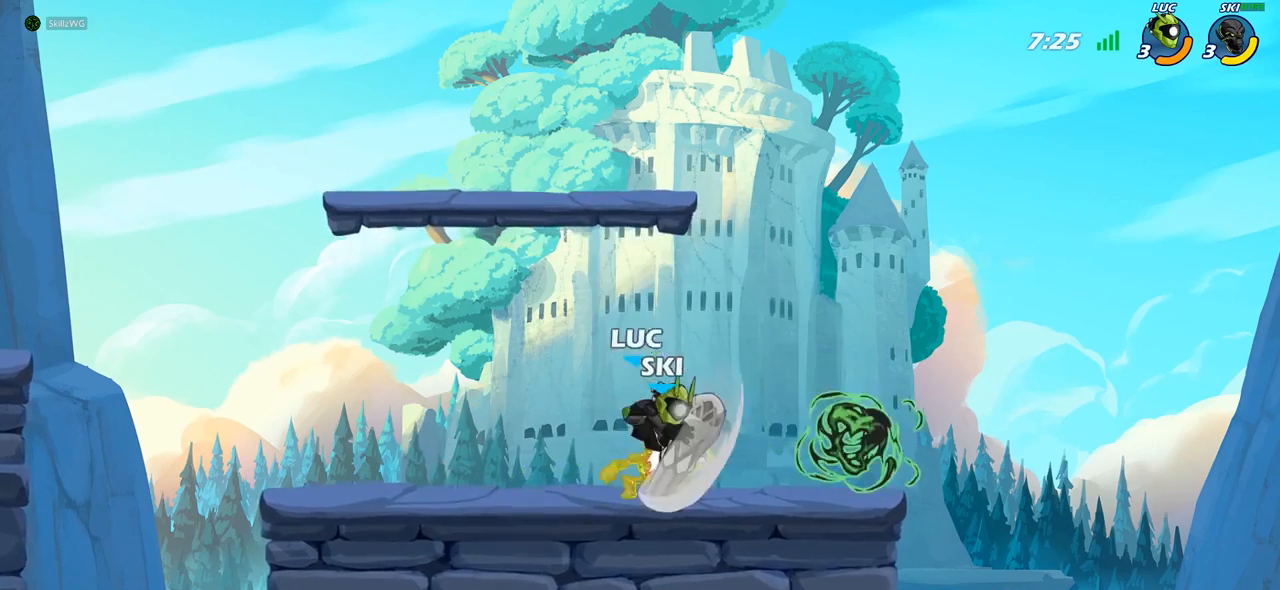
{"buttons": [], "left_stick": "center", "right_stick": "center", "events": [[17, "left_stick", "center"], [233, "left_stick", "right"], [267, "SQUARE", "down"], [367, "SQUARE", "up"], [383, "left_stick", "center"]]}
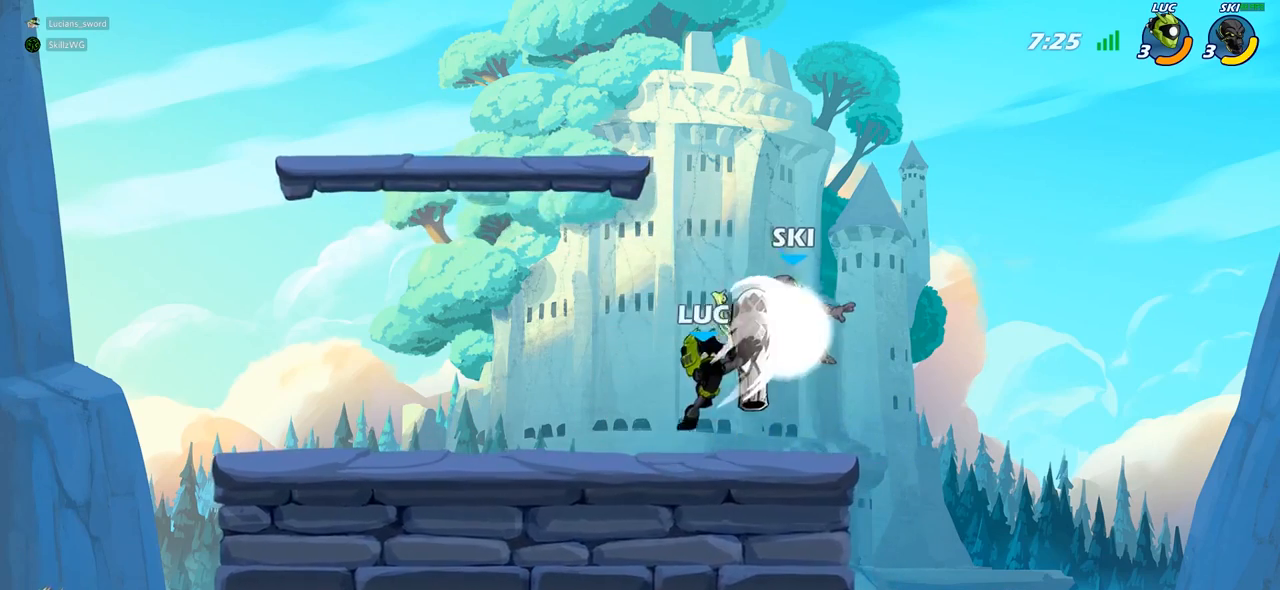
{"buttons": ["CROSS"], "left_stick": "up", "right_stick": "center", "events": [[333, "left_stick", "left"], [383, "CROSS", "down"], [433, "left_stick", "up"]]}
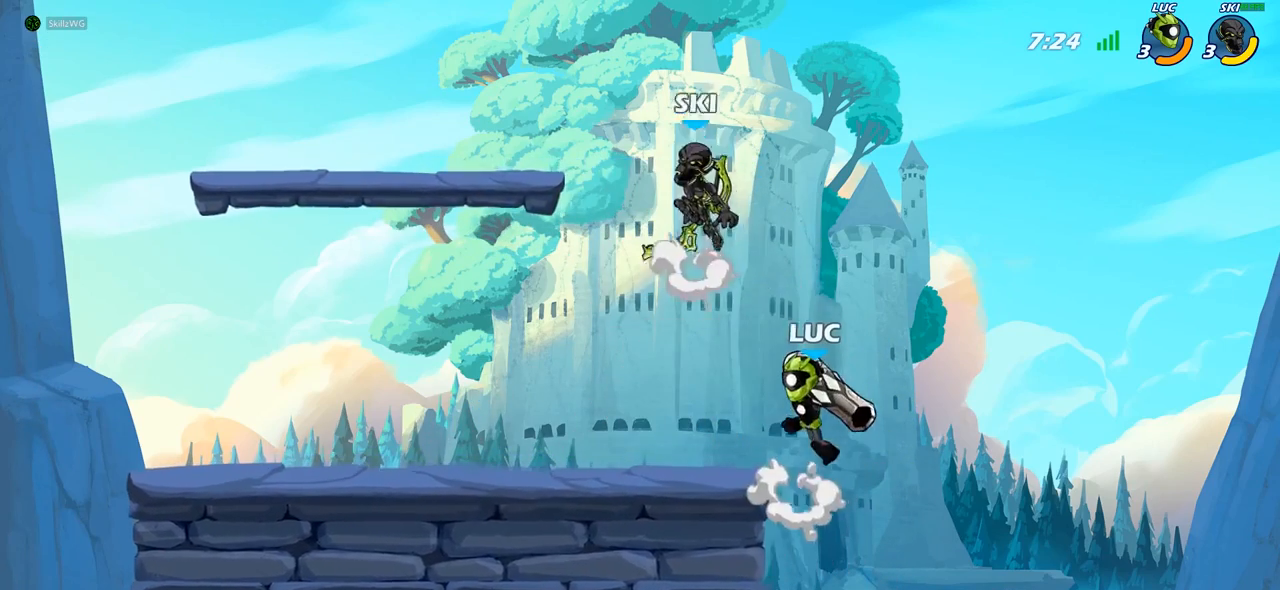
{"buttons": ["CROSS"], "left_stick": "up-right", "right_stick": "center", "events": [[17, "CROSS", "up"], [33, "left_stick", "up-left"], [67, "R2", "down"], [350, "R2", "up"], [383, "CROSS", "down"], [400, "left_stick", "up-right"]]}
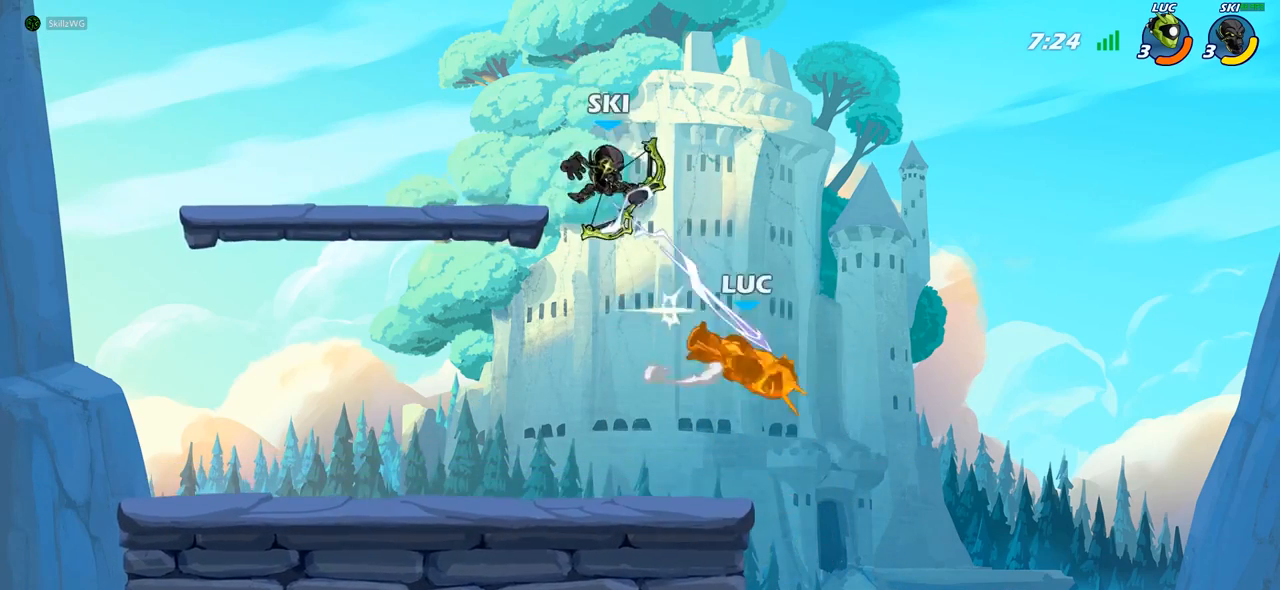
{"buttons": [], "left_stick": "left", "right_stick": "center", "events": [[50, "CROSS", "up"], [117, "left_stick", "up-left"], [183, "left_stick", "left"]]}
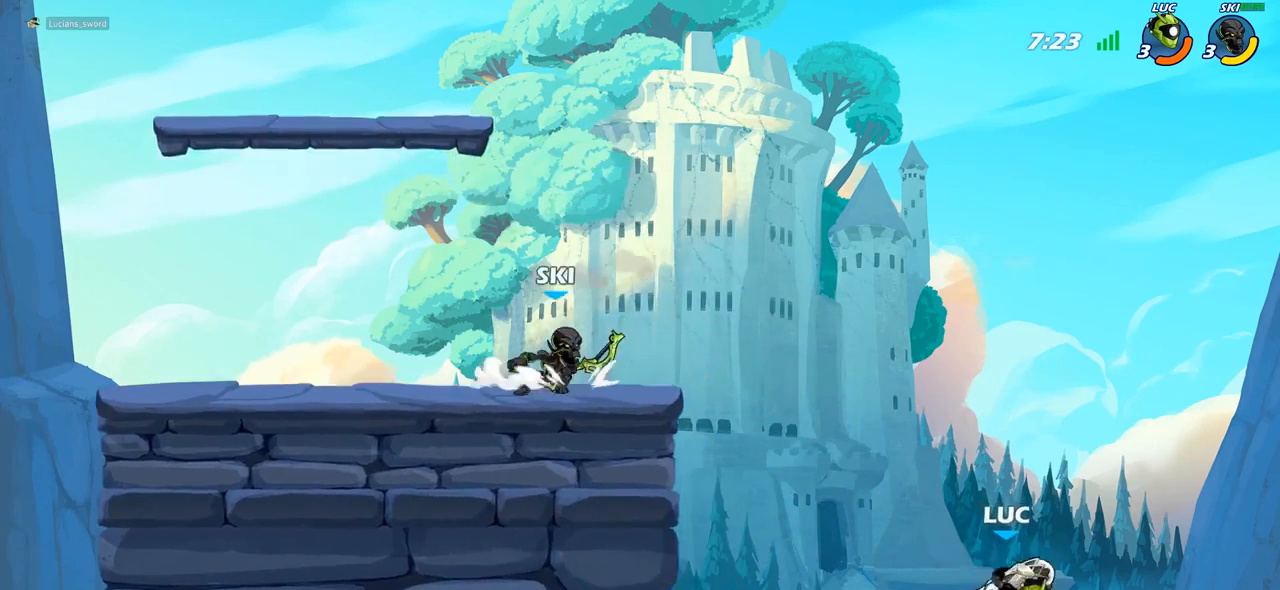
{"buttons": [], "left_stick": "left", "right_stick": "center", "events": [[167, "CROSS", "down"], [367, "CROSS", "up"]]}
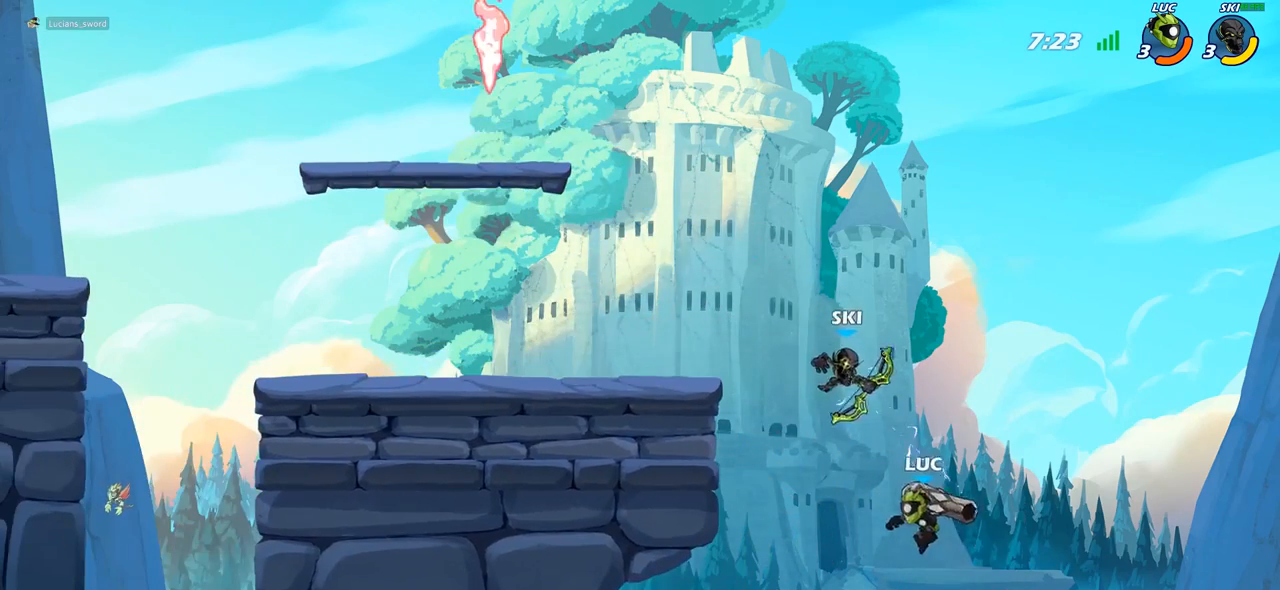
{"buttons": [], "left_stick": "up-left", "right_stick": "center", "events": [[33, "CIRCLE", "down"], [33, "left_stick", "up-left"], [133, "CIRCLE", "up"]]}
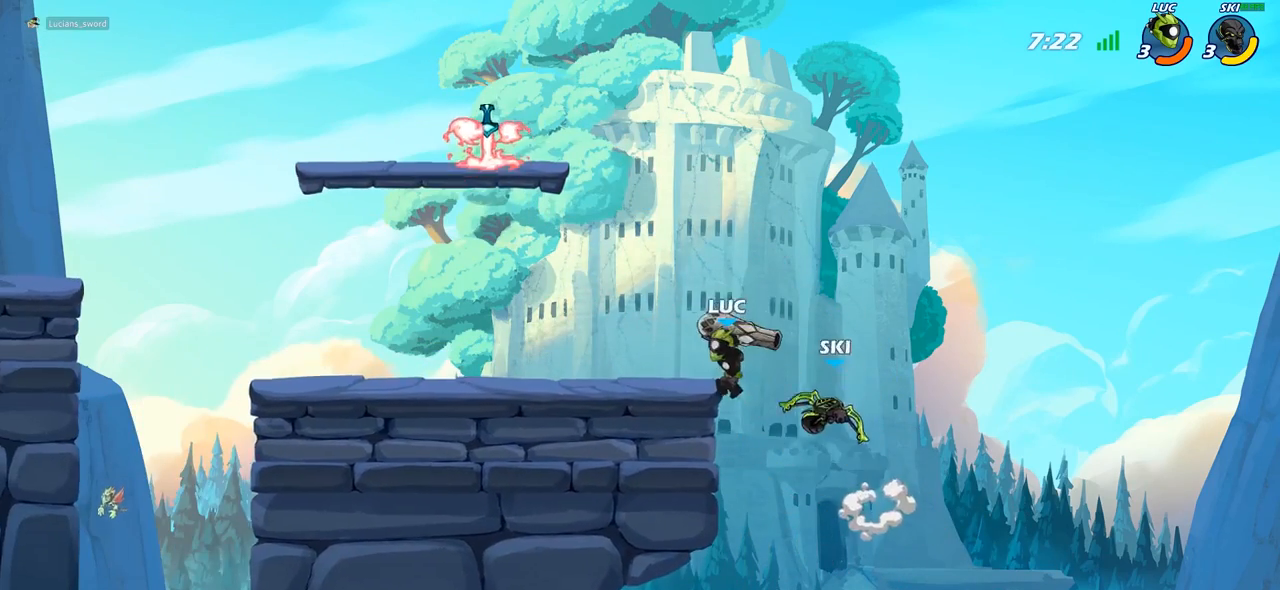
{"buttons": [], "left_stick": "up-left", "right_stick": "center", "events": [[133, "left_stick", "left"], [200, "CROSS", "down"], [233, "R2", "down"], [283, "left_stick", "up-left"], [350, "CROSS", "up"], [433, "R2", "up"]]}
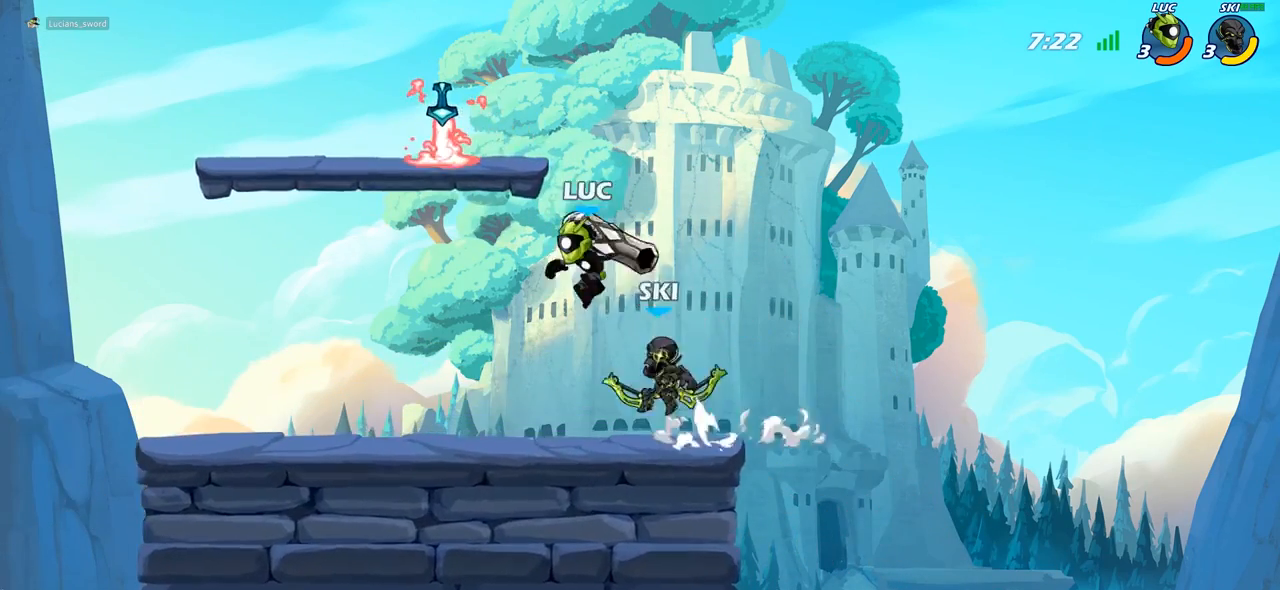
{"buttons": [], "left_stick": "up-right", "right_stick": "center", "events": [[100, "CROSS", "down"], [267, "CROSS", "up"], [317, "left_stick", "up-right"]]}
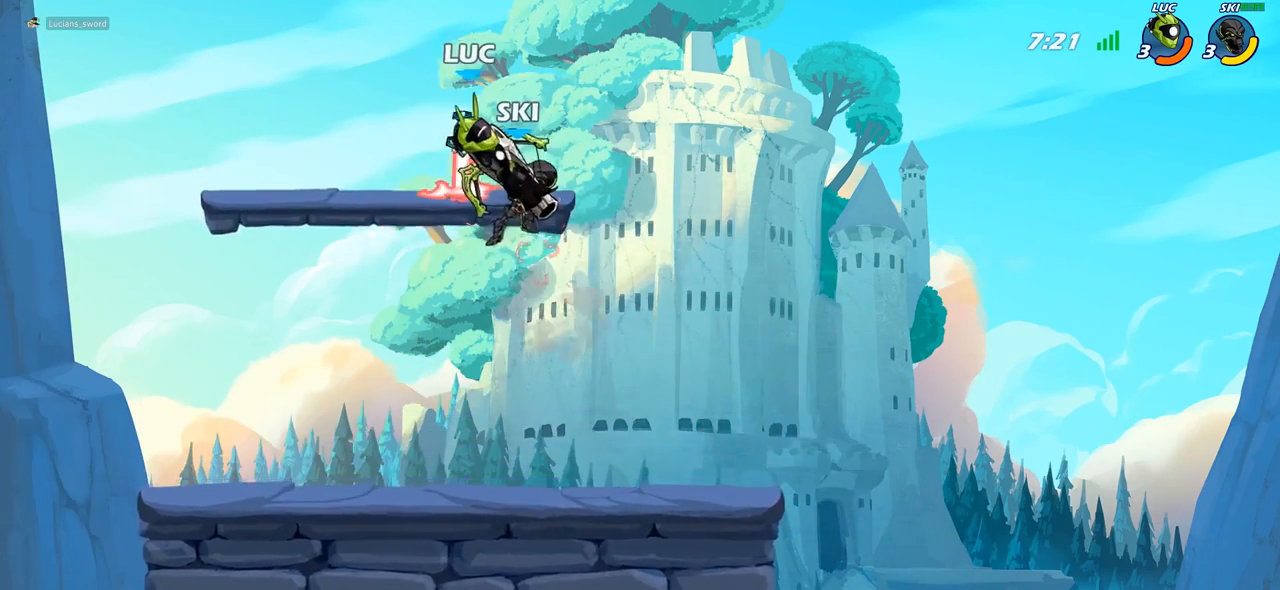
{"buttons": [], "left_stick": "center", "right_stick": "center", "events": [[17, "left_stick", "center"]]}
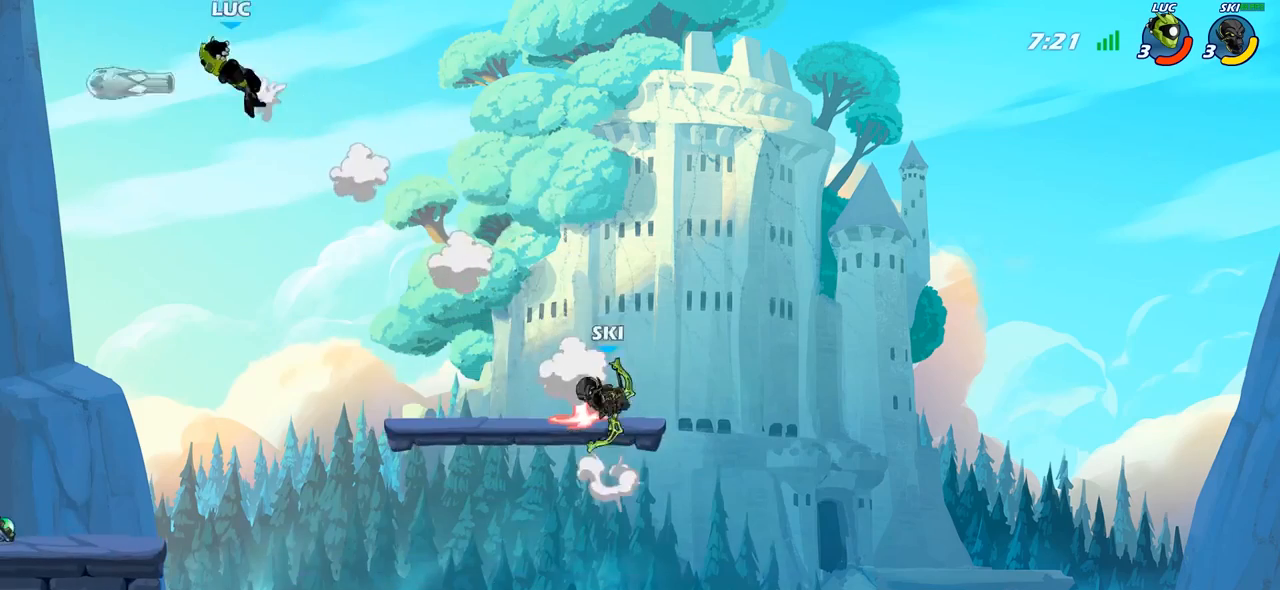
{"buttons": ["R2"], "left_stick": "right", "right_stick": "center", "events": [[50, "left_stick", "right"], [150, "R2", "down"], [267, "R2", "up"], [350, "R2", "down"]]}
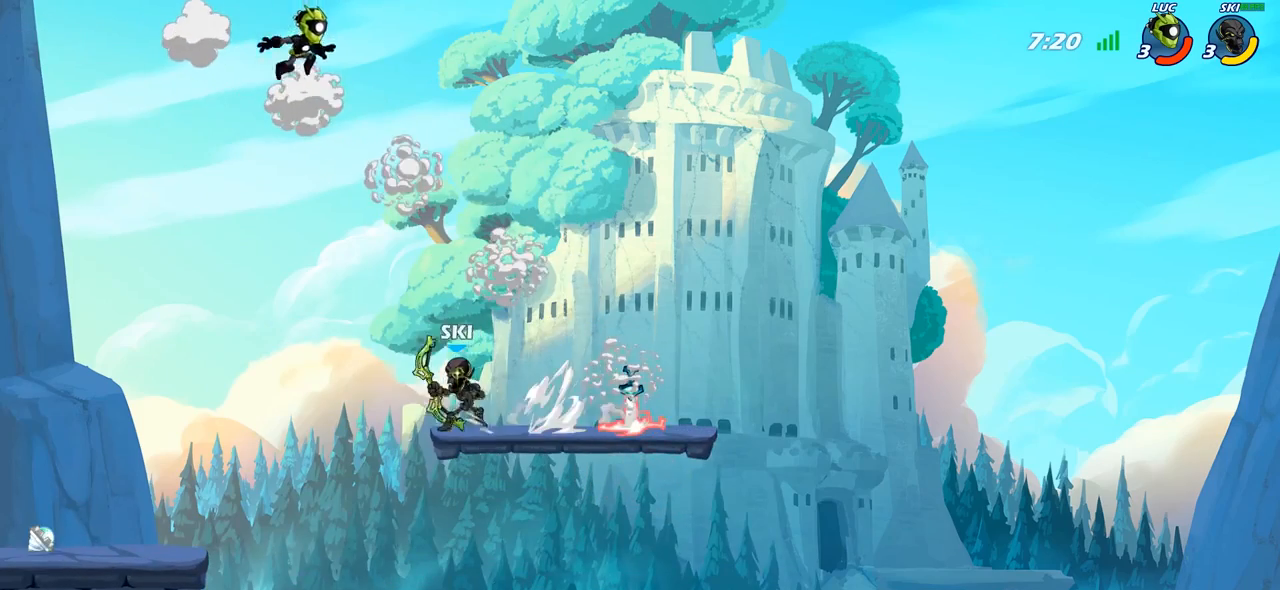
{"buttons": [], "left_stick": "right", "right_stick": "center", "events": [[17, "R2", "up"], [167, "left_stick", "down-right"], [500, "left_stick", "right"]]}
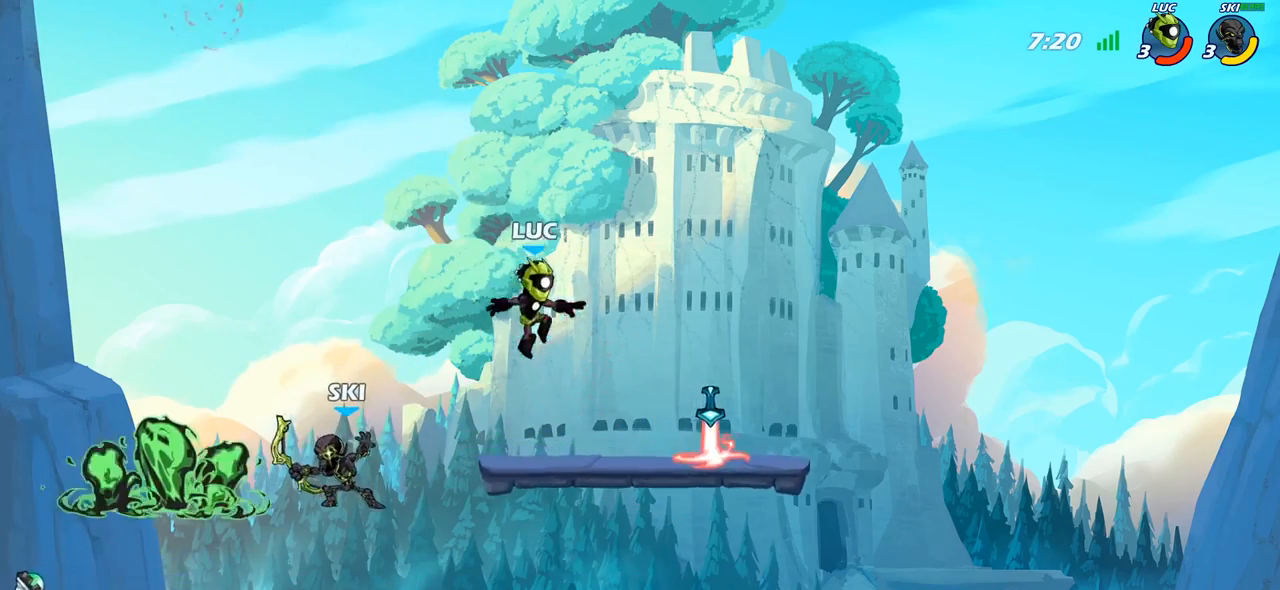
{"buttons": [], "left_stick": "up", "right_stick": "center", "events": [[217, "R1", "down"], [250, "left_stick", "up-left"], [300, "R1", "up"], [317, "left_stick", "left"], [383, "R2", "down"], [483, "R2", "up"], [483, "left_stick", "up"]]}
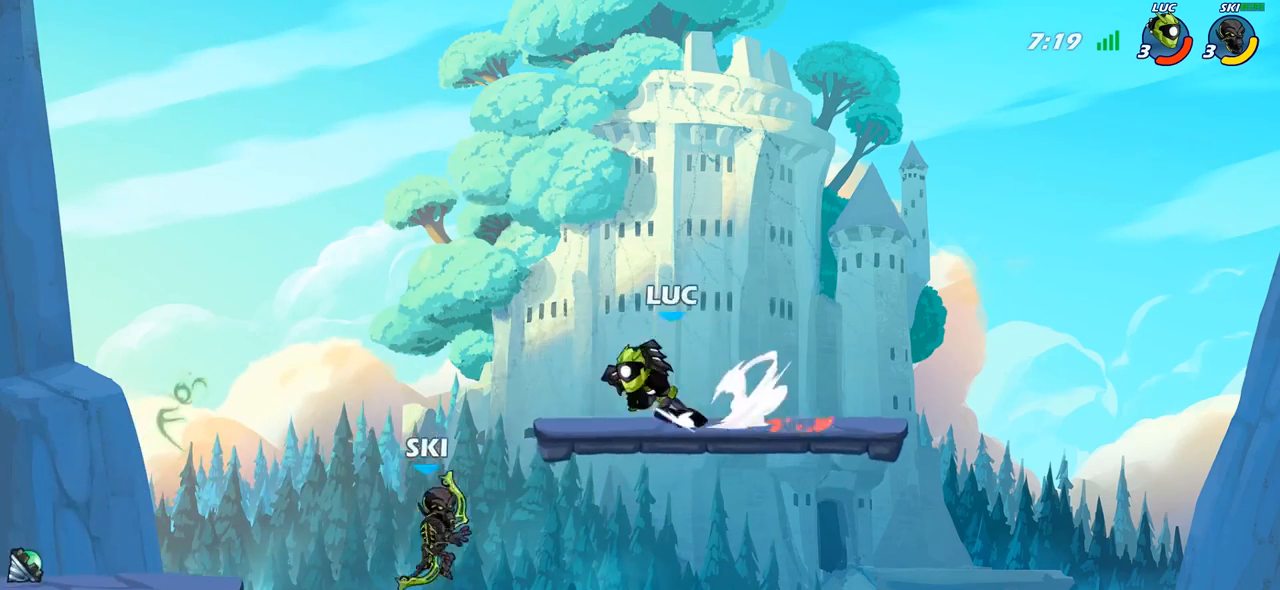
{"buttons": [], "left_stick": "down", "right_stick": "center", "events": [[67, "CROSS", "down"], [117, "left_stick", "up-left"], [233, "CROSS", "up"], [283, "left_stick", "down-left"], [383, "left_stick", "down"]]}
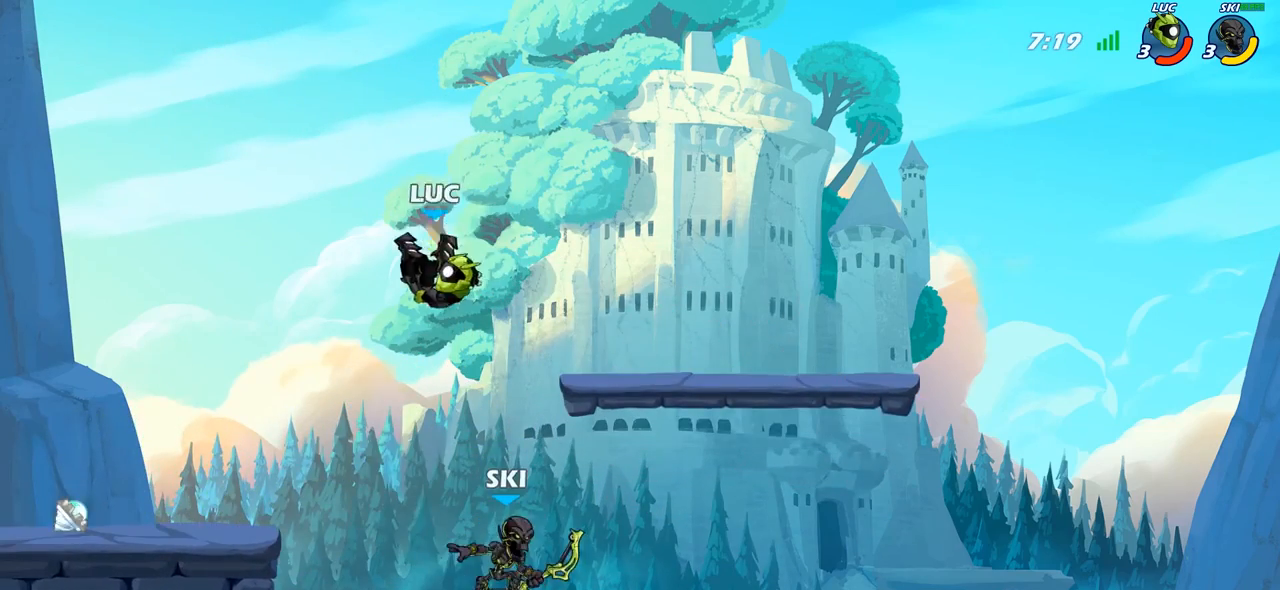
{"buttons": [], "left_stick": "down-right", "right_stick": "center", "events": [[150, "CROSS", "down"], [233, "left_stick", "right"], [300, "CROSS", "up"], [417, "left_stick", "down-right"]]}
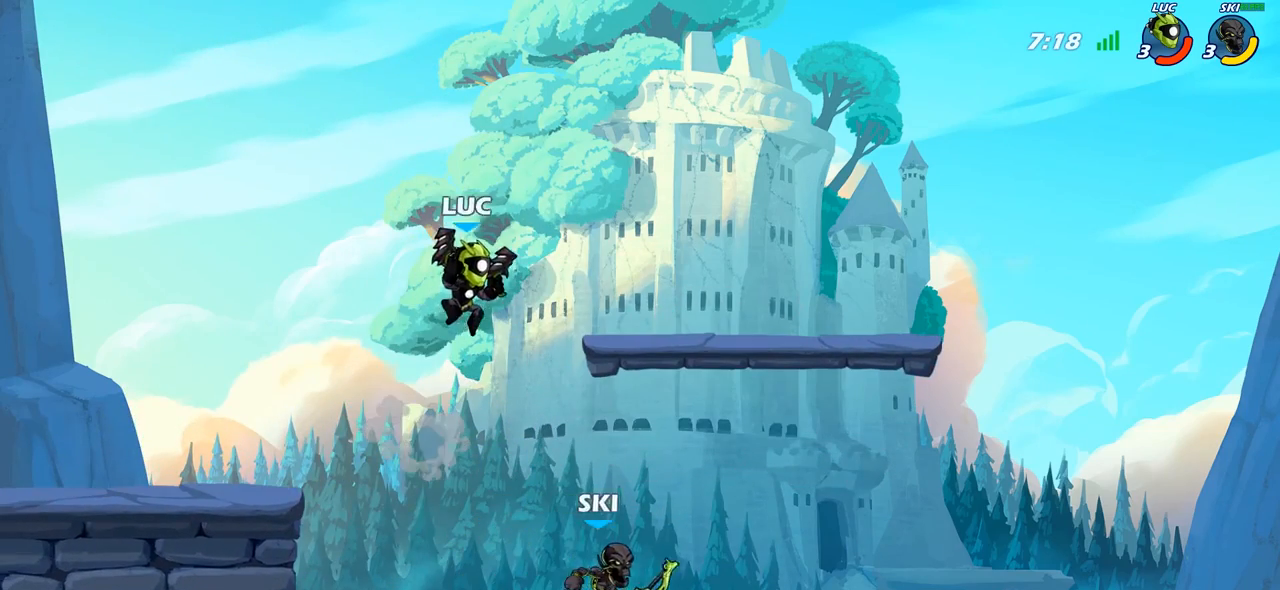
{"buttons": ["R2"], "left_stick": "up", "right_stick": "center", "events": [[367, "left_stick", "up"], [433, "R2", "down"]]}
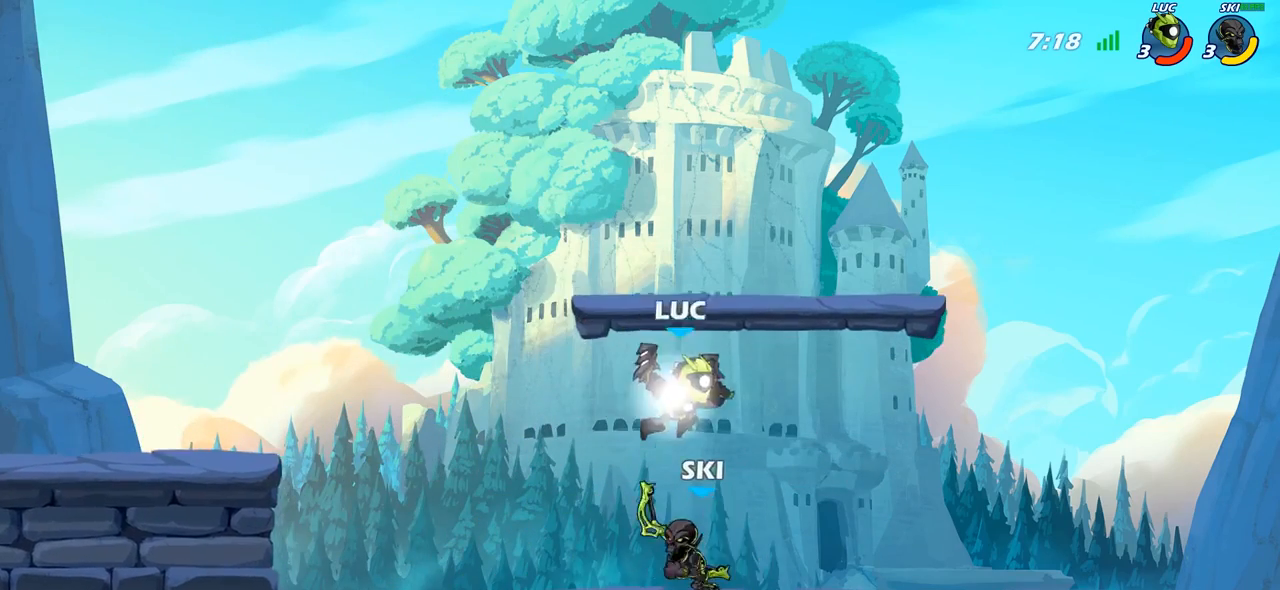
{"buttons": [], "left_stick": "down-left", "right_stick": "center", "events": [[67, "left_stick", "left"], [117, "R2", "up"], [183, "left_stick", "down-left"]]}
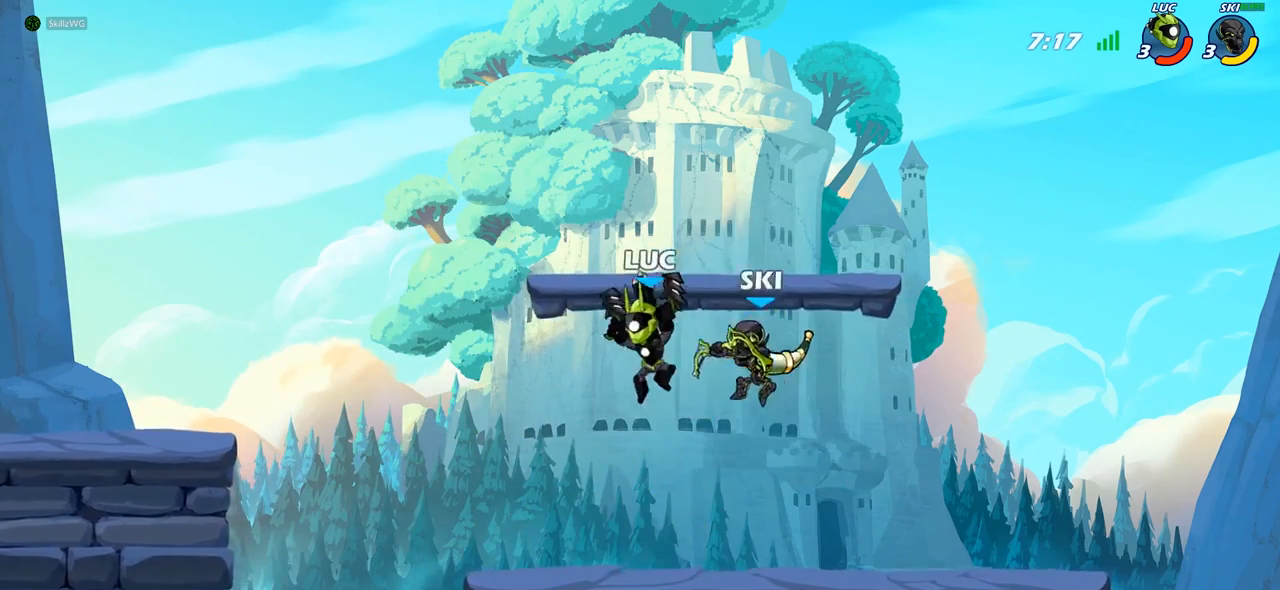
{"buttons": ["R2"], "left_stick": "right", "right_stick": "center", "events": [[100, "left_stick", "down-right"], [283, "left_stick", "left"], [367, "left_stick", "up-right"], [450, "R2", "down"], [450, "left_stick", "right"]]}
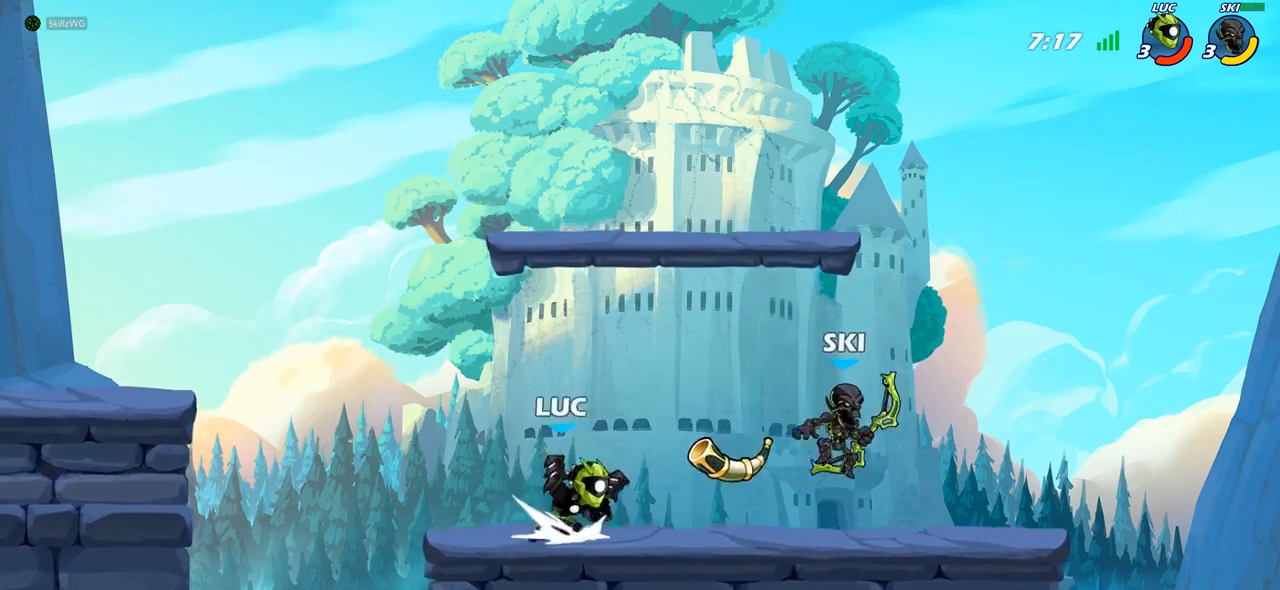
{"buttons": [], "left_stick": "left", "right_stick": "center", "events": [[17, "SQUARE", "down"], [33, "R2", "up"], [83, "left_stick", "center"], [117, "SQUARE", "up"], [483, "left_stick", "left"]]}
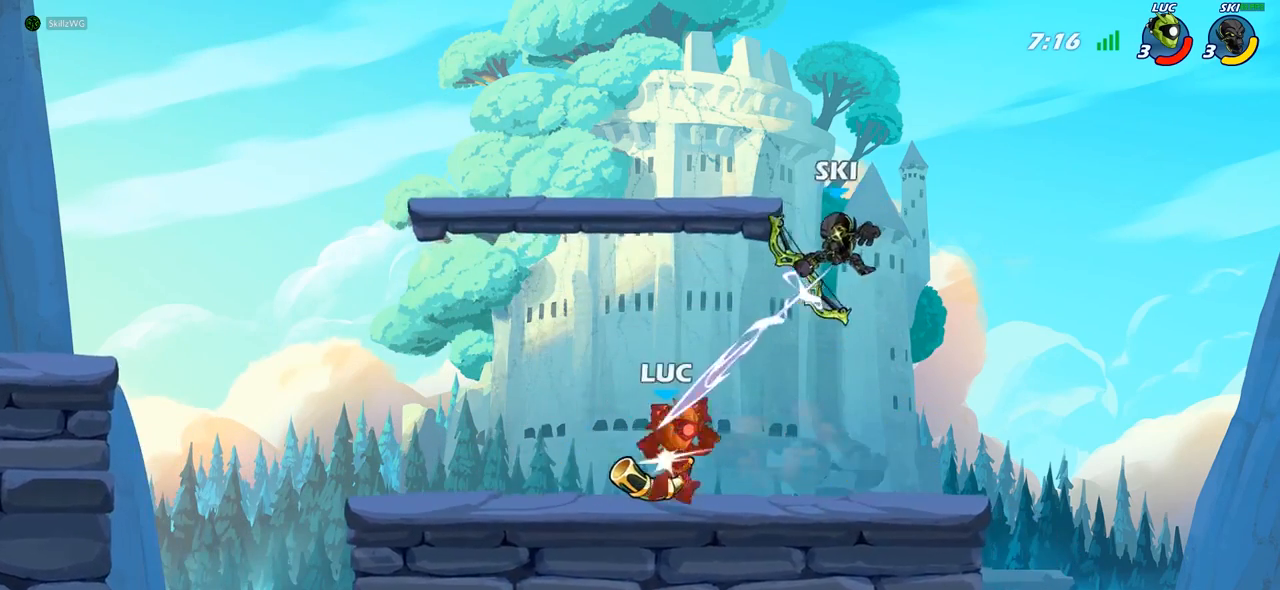
{"buttons": [], "left_stick": "down-left", "right_stick": "center", "events": [[83, "CROSS", "down"], [133, "R2", "down"], [150, "left_stick", "up-left"], [233, "CROSS", "up"], [317, "R2", "up"], [350, "left_stick", "left"], [483, "left_stick", "down-left"]]}